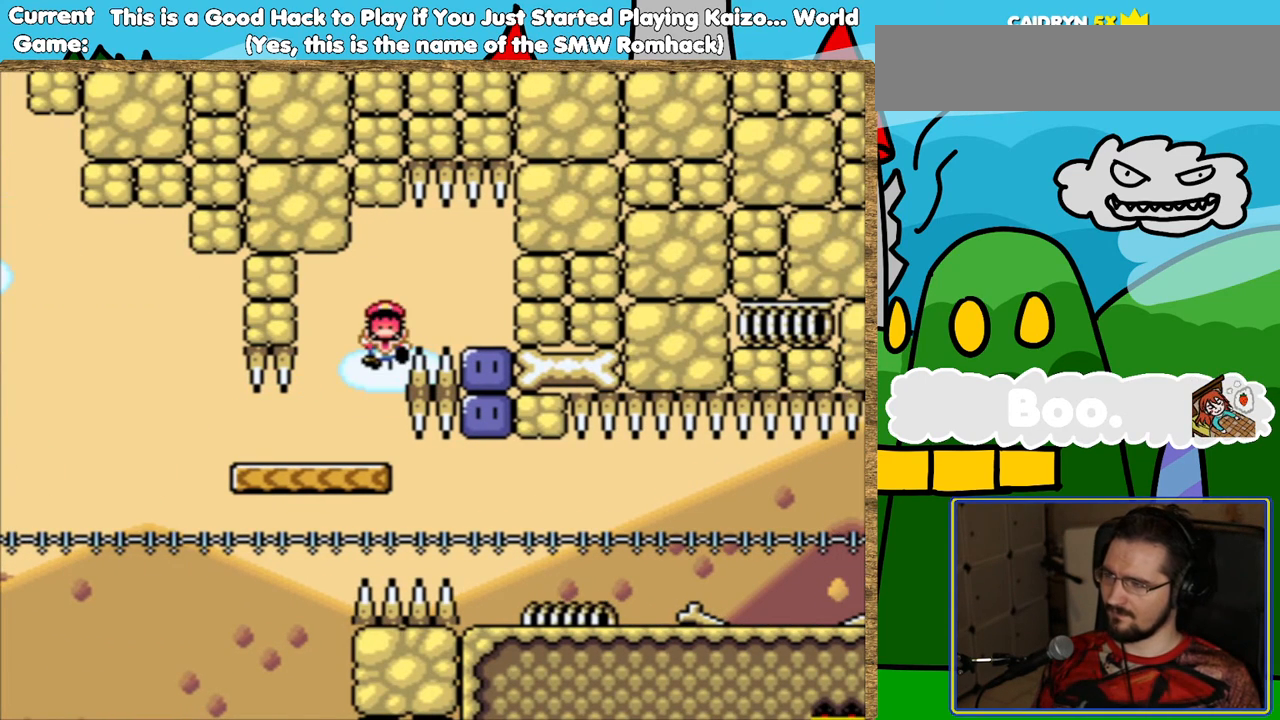
Gameplay with a controller (Nintendo layout); each line is a JSON object with the inputs held at the frame after it. "events" lists button and stick changes between this image and that frame as [ms after this image, input, new state], when the widget could be followed in between. Not read: L3 R3.
{"buttons": [], "events": []}
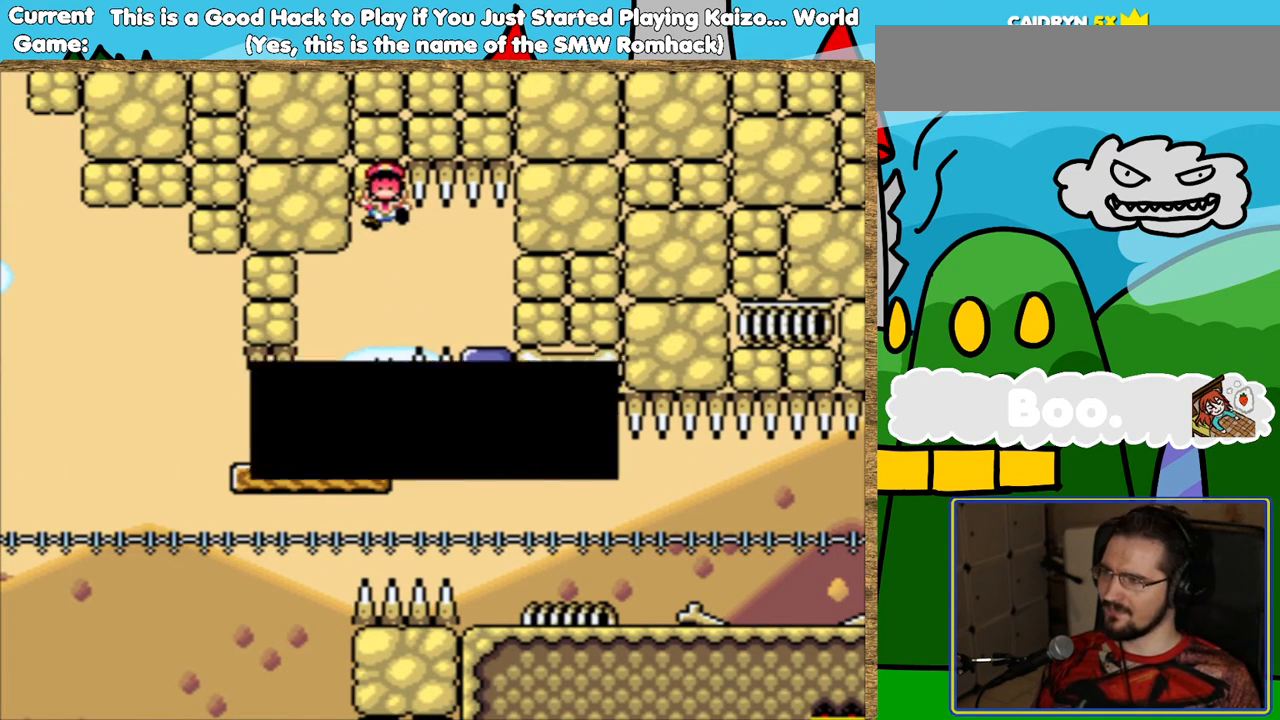
{"buttons": [], "events": [[319, "B", "down"], [403, "B", "up"]]}
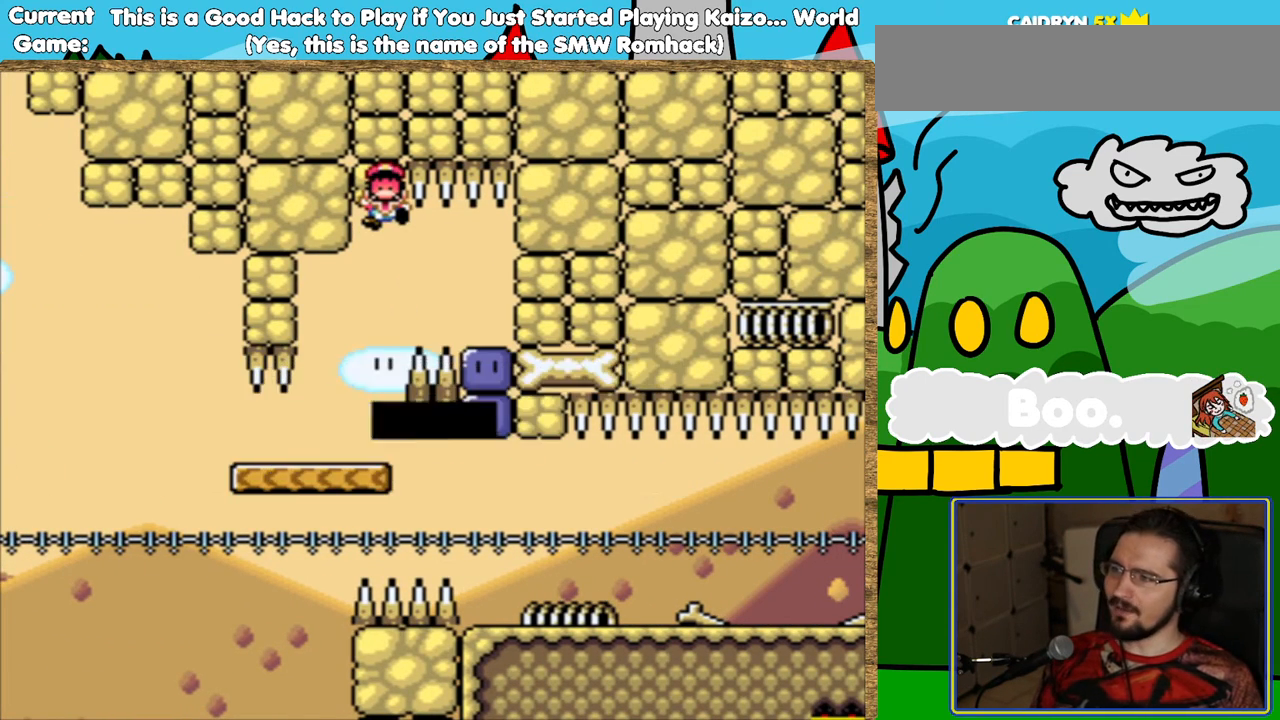
{"buttons": [], "events": []}
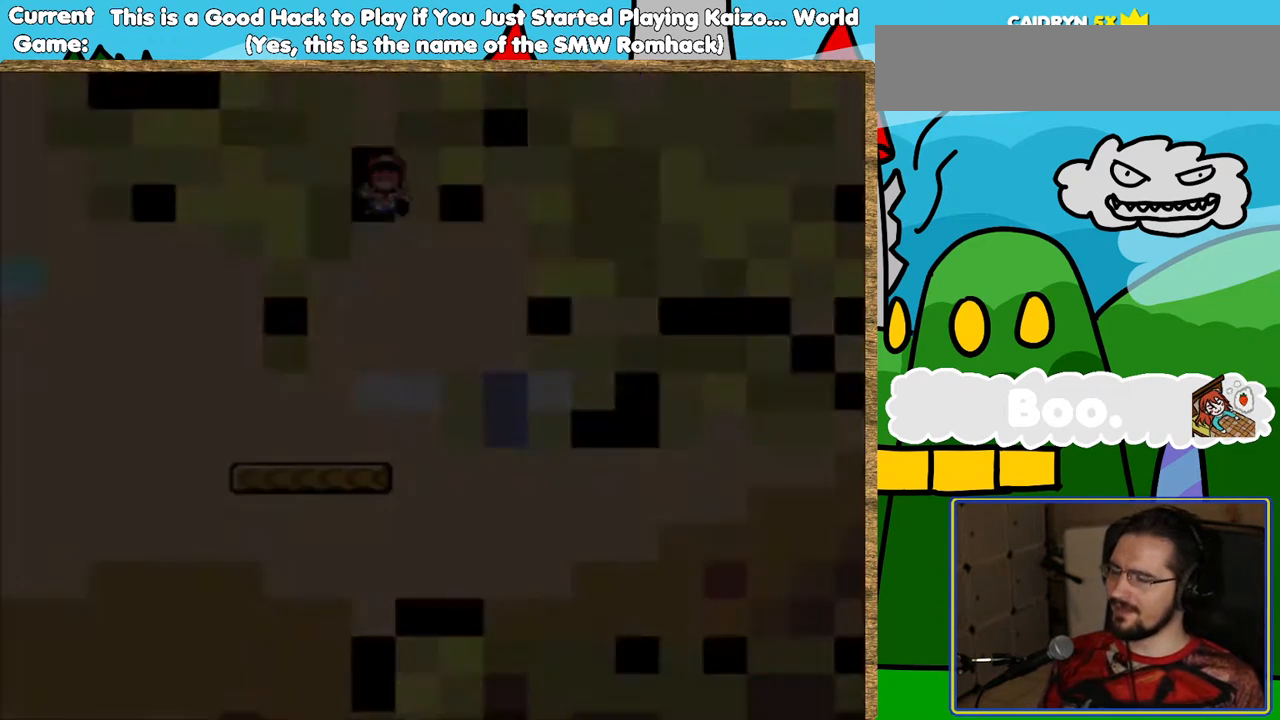
{"buttons": ["Y"], "events": [[453, "Y", "down"]]}
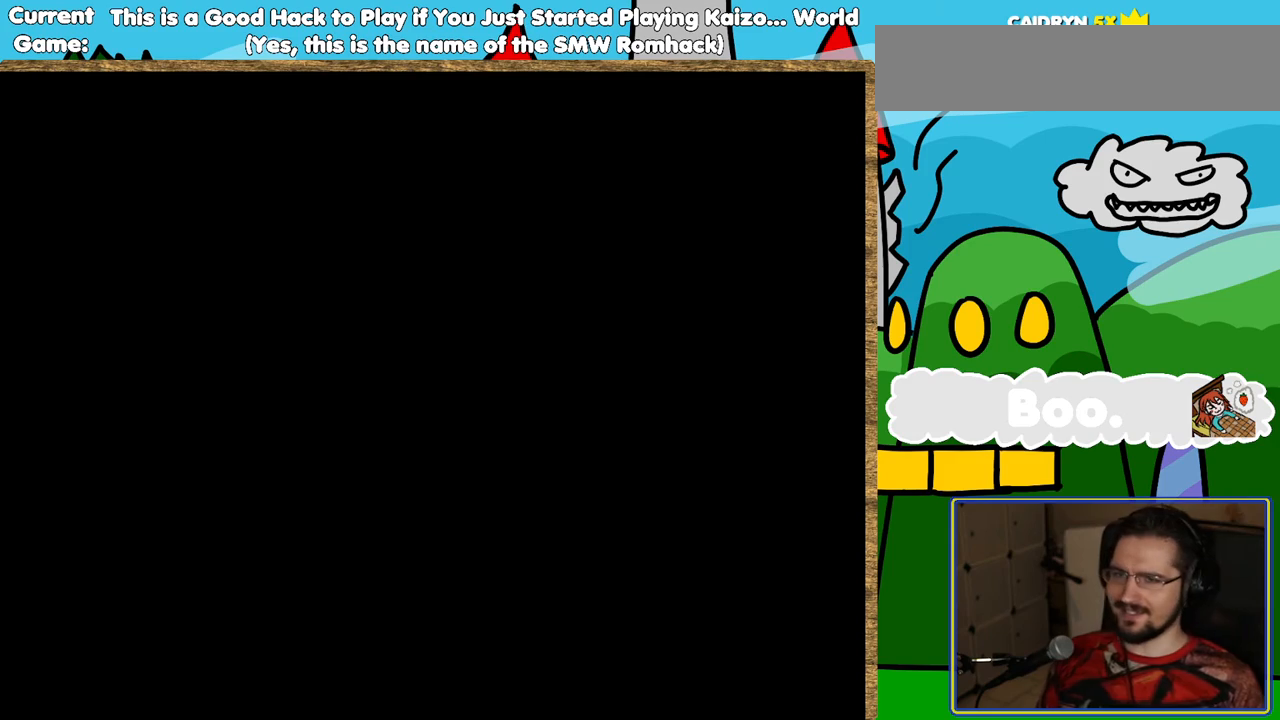
{"buttons": ["Y"], "events": []}
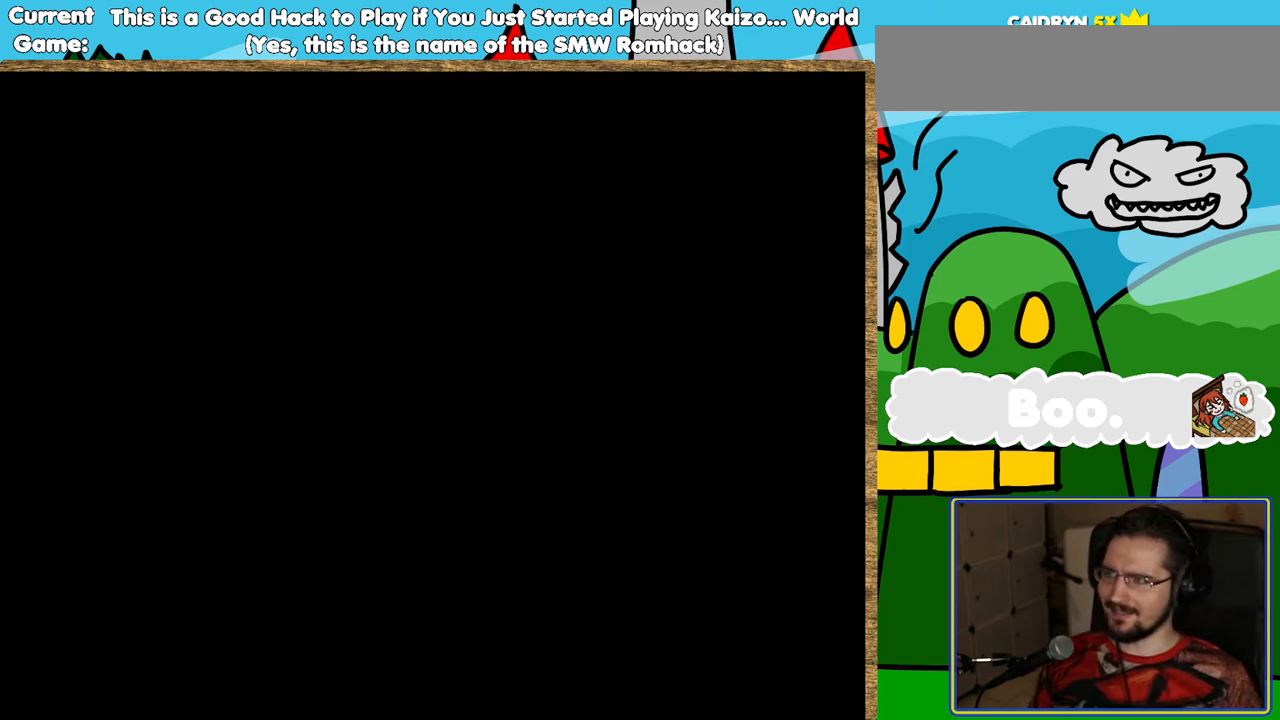
{"buttons": ["Y", "DPAD_RIGHT"], "events": [[436, "DPAD_RIGHT", "down"]]}
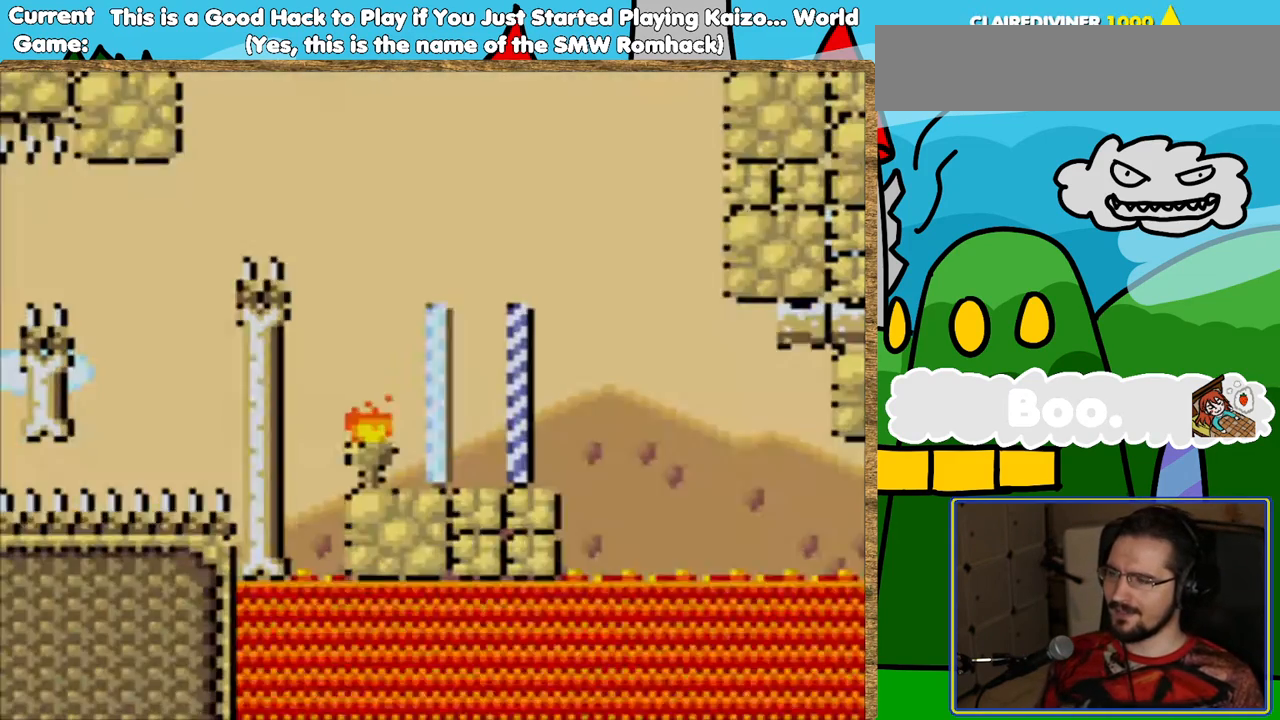
{"buttons": ["B", "DPAD_RIGHT"], "events": [[117, "DPAD_RIGHT", "up"], [201, "DPAD_RIGHT", "down"], [403, "B", "down"], [504, "Y", "up"]]}
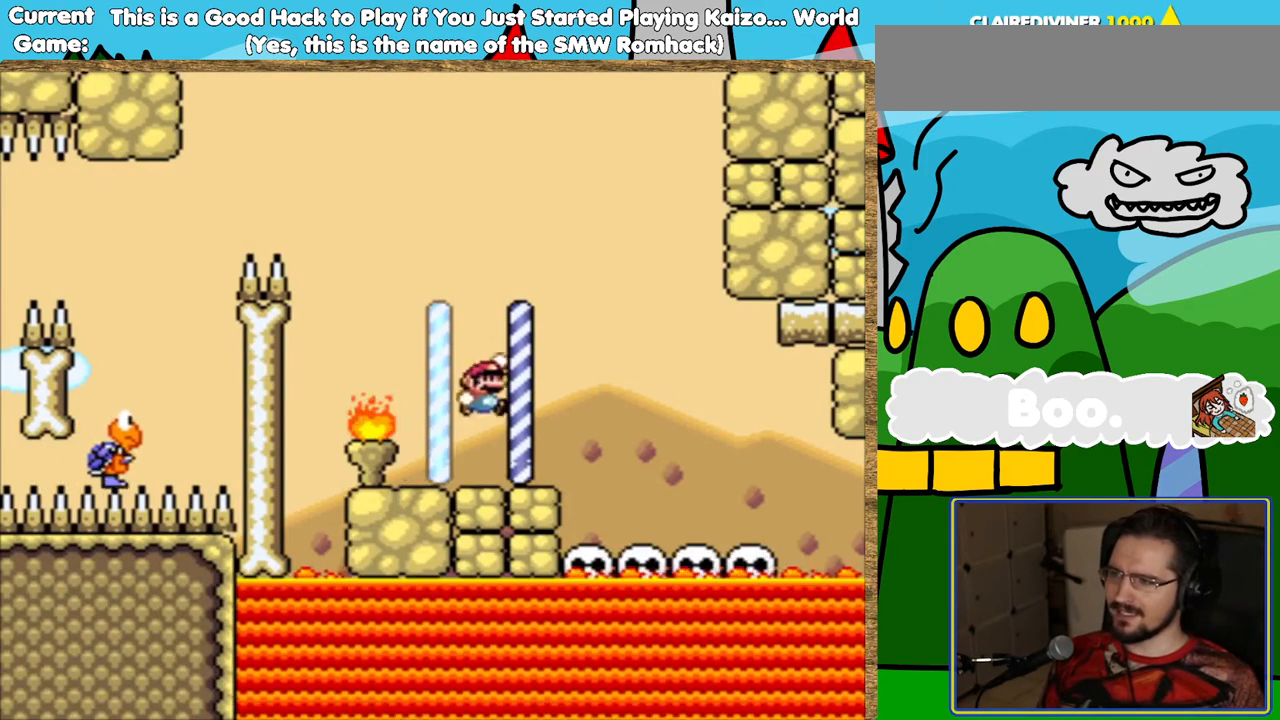
{"buttons": ["Y"], "events": [[33, "B", "up"], [33, "Y", "down"], [117, "DPAD_RIGHT", "up"], [353, "DPAD_LEFT", "down"], [487, "DPAD_LEFT", "up"]]}
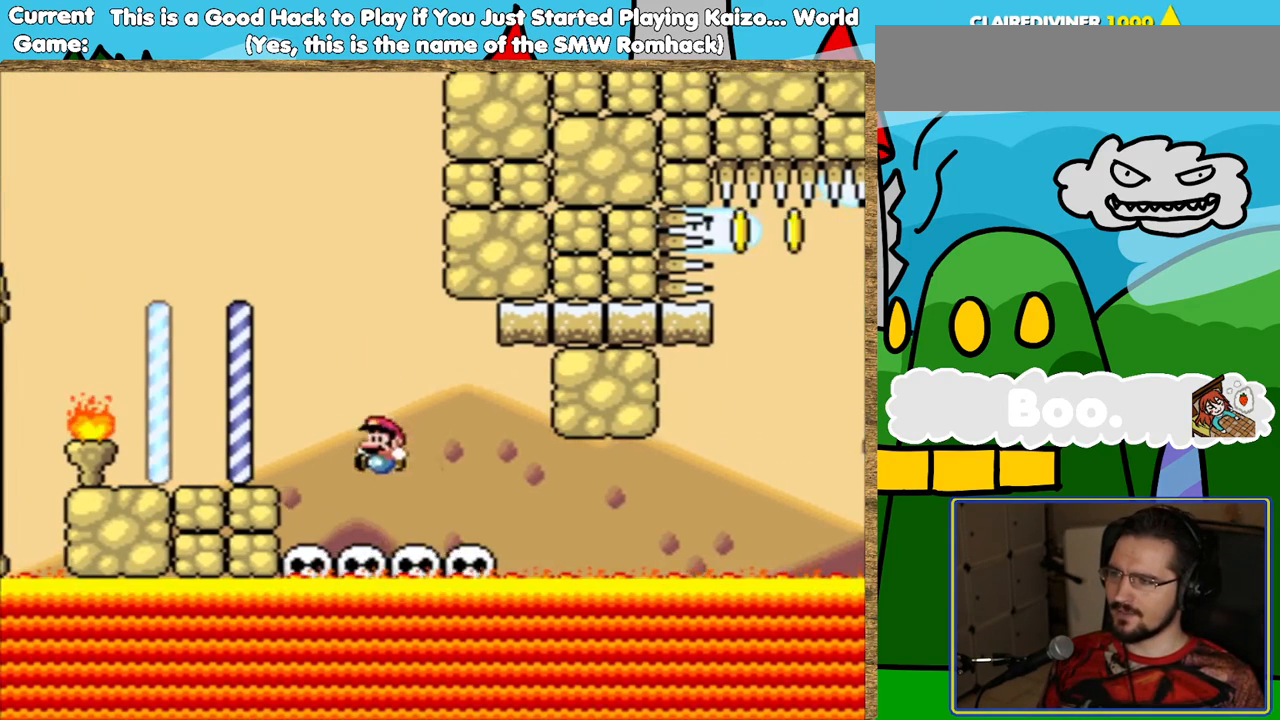
{"buttons": ["Y"], "events": [[252, "DPAD_RIGHT", "down"], [369, "DPAD_RIGHT", "up"]]}
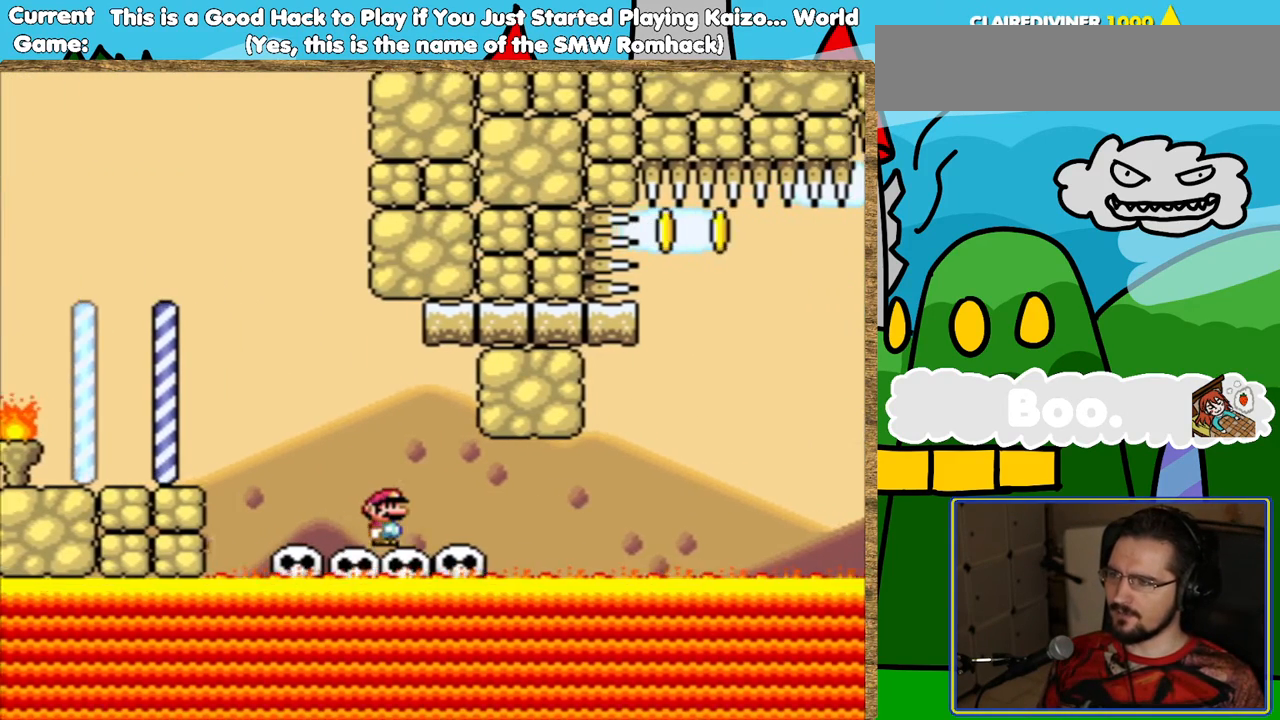
{"buttons": ["Y"], "events": [[218, "DPAD_RIGHT", "down"], [336, "DPAD_RIGHT", "up"]]}
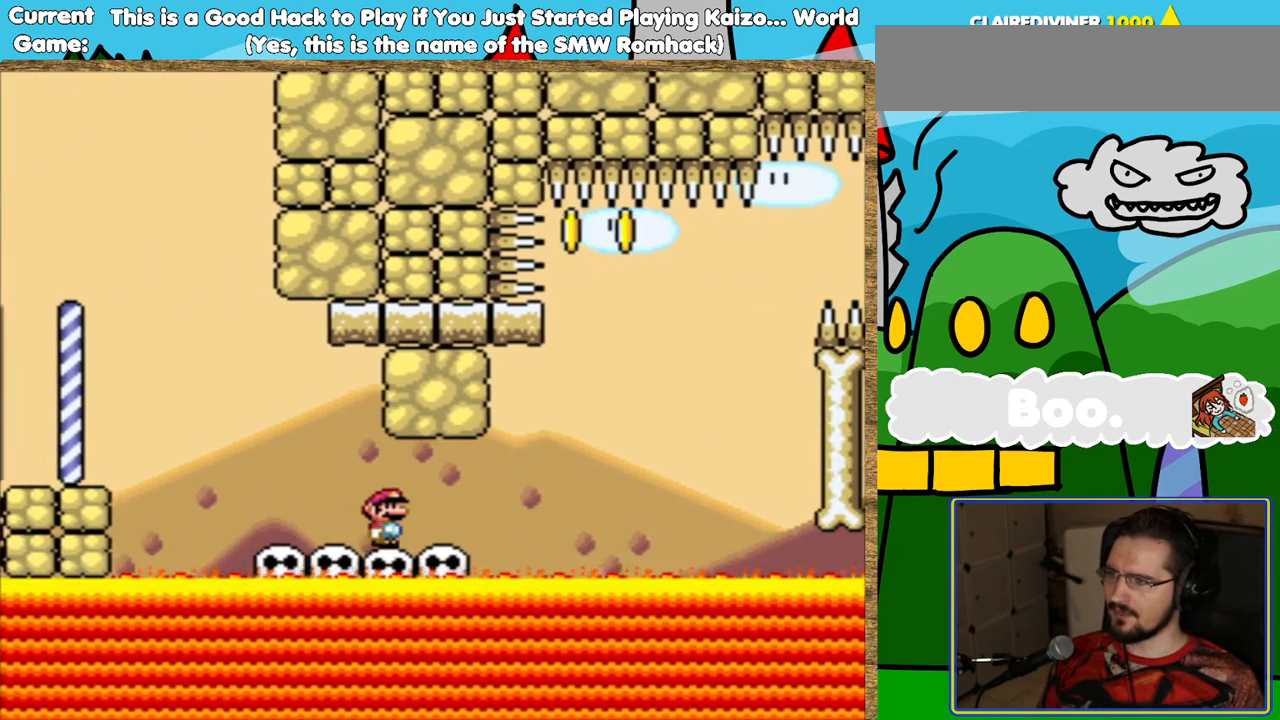
{"buttons": ["Y"], "events": [[286, "DPAD_RIGHT", "down"], [403, "DPAD_RIGHT", "up"]]}
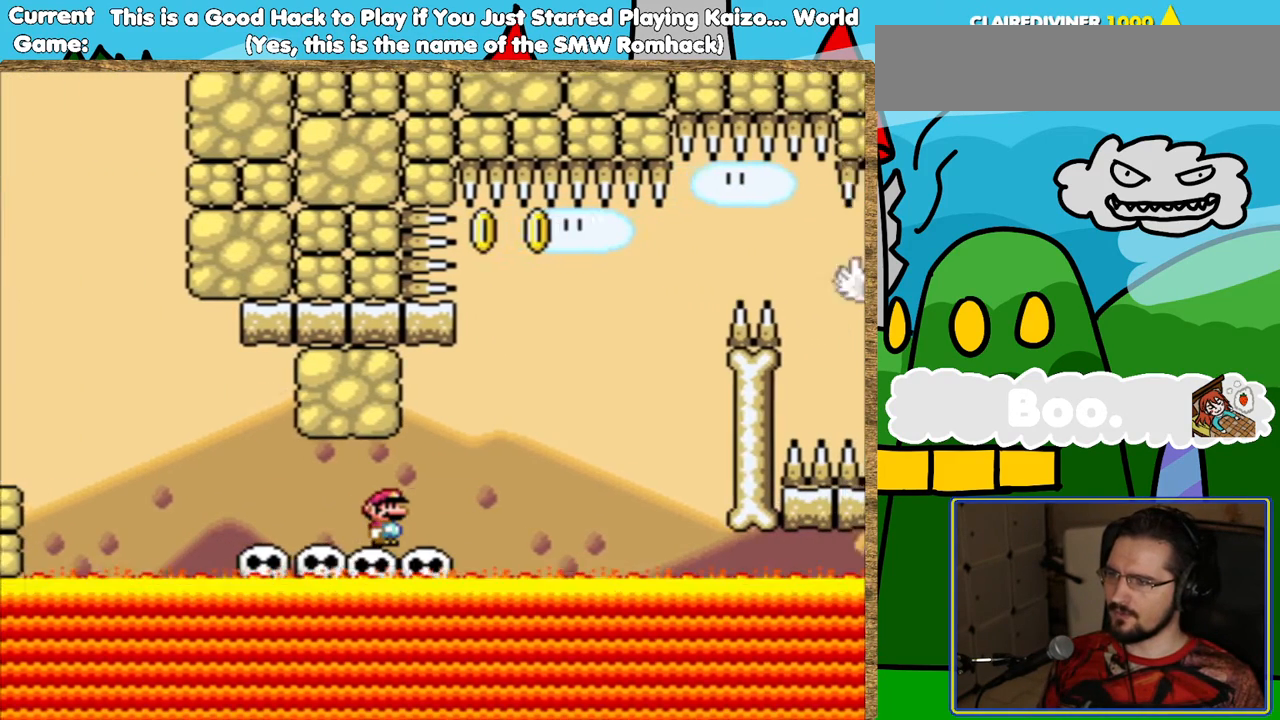
{"buttons": ["B", "Y", "DPAD_RIGHT"], "events": [[353, "DPAD_RIGHT", "down"], [420, "B", "down"]]}
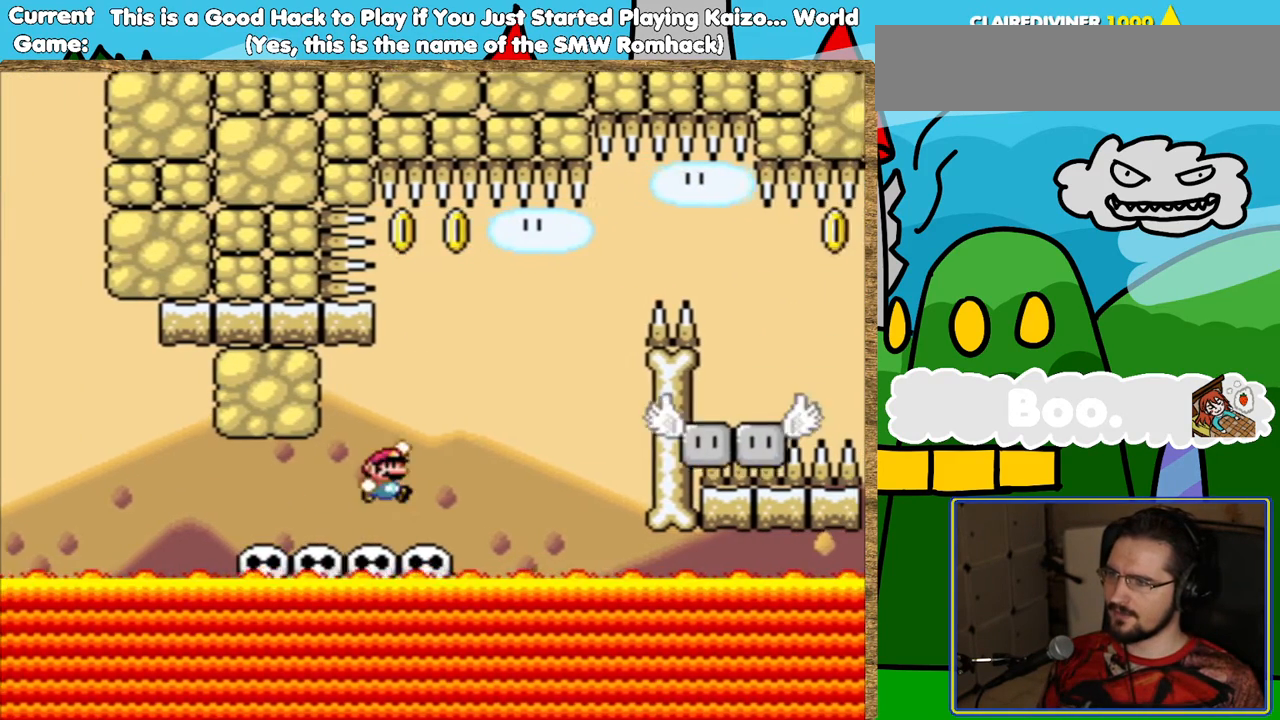
{"buttons": ["Y"], "events": [[235, "DPAD_RIGHT", "up"], [286, "B", "up"], [336, "DPAD_LEFT", "down"], [454, "DPAD_LEFT", "up"]]}
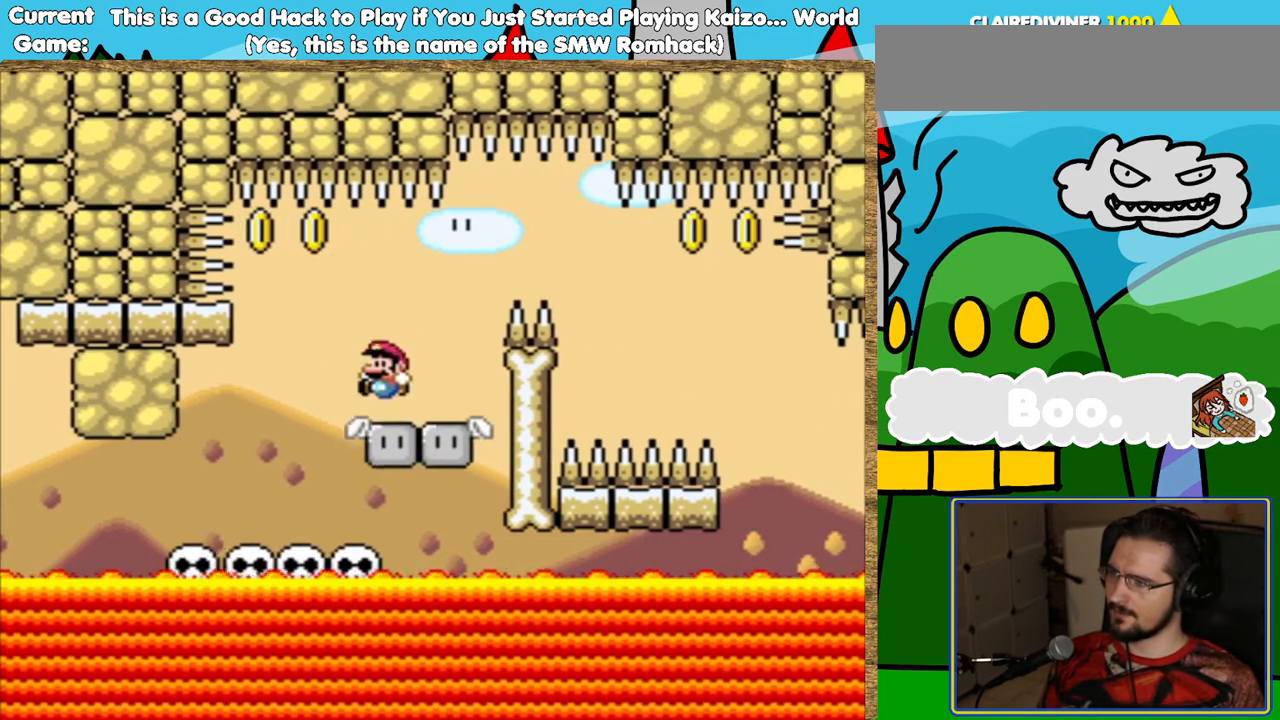
{"buttons": ["Y"], "events": [[235, "DPAD_RIGHT", "down"], [370, "DPAD_RIGHT", "up"]]}
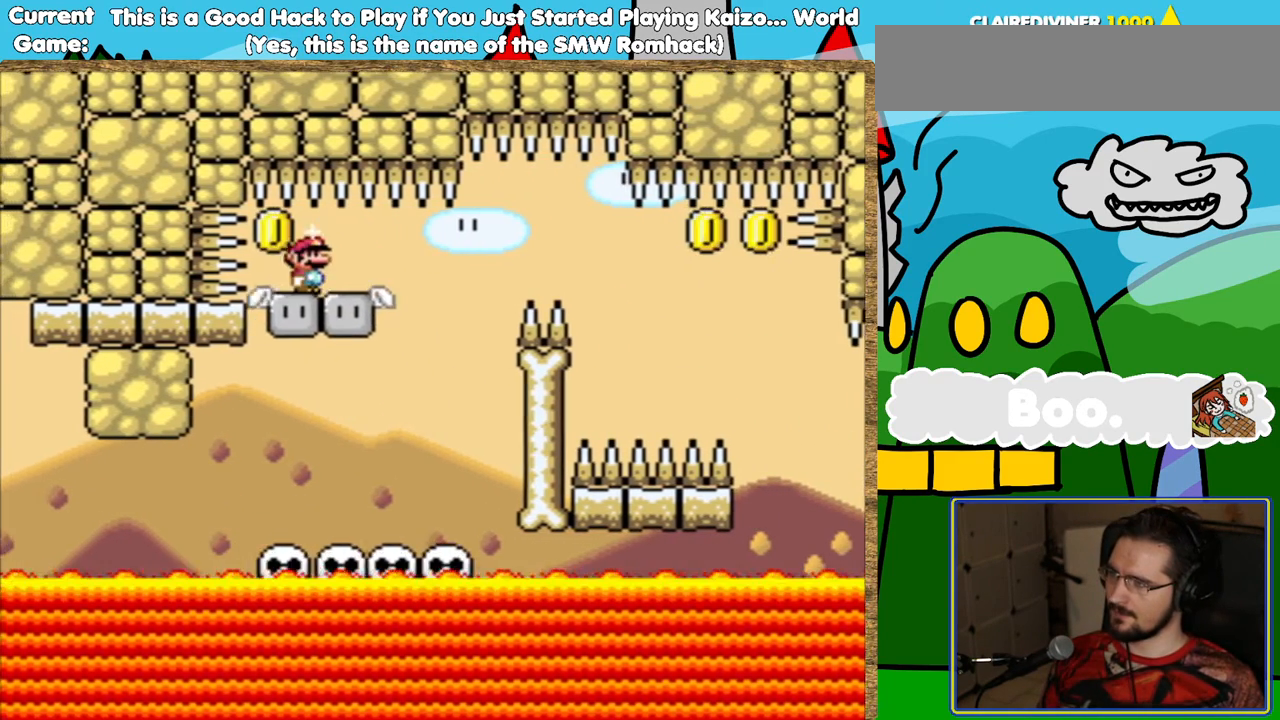
{"buttons": ["Y"], "events": []}
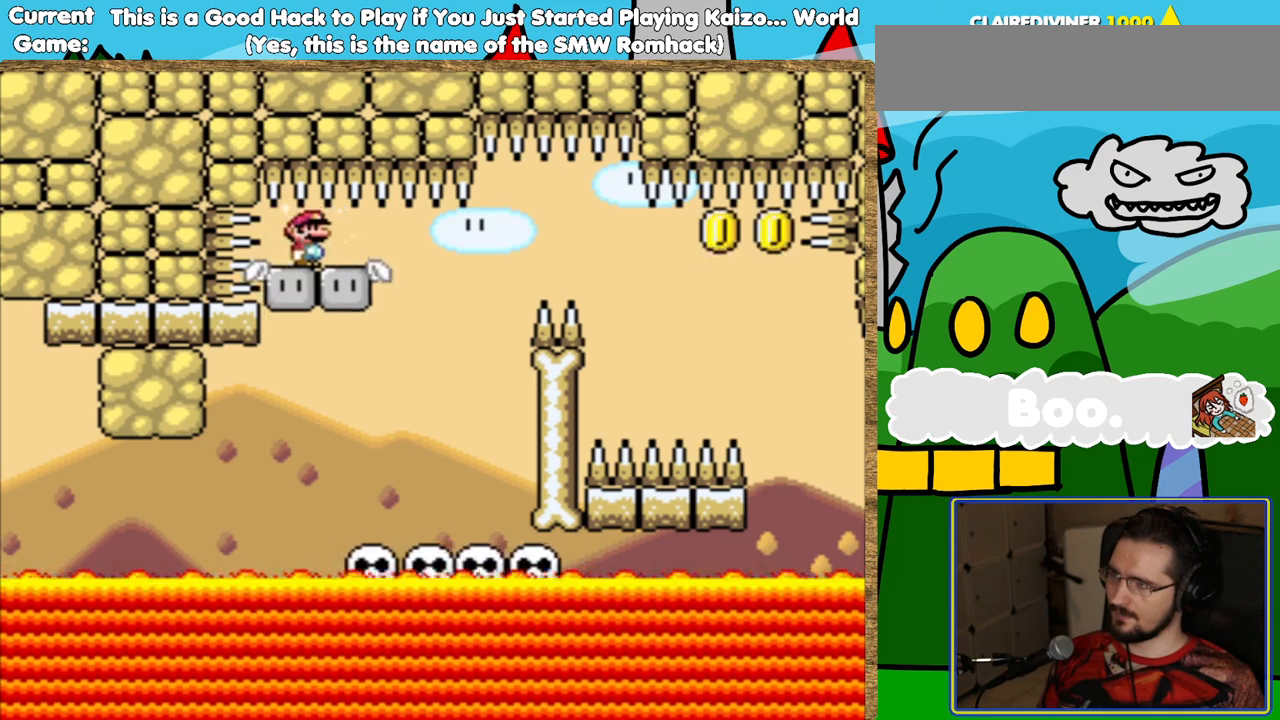
{"buttons": ["Y"], "events": []}
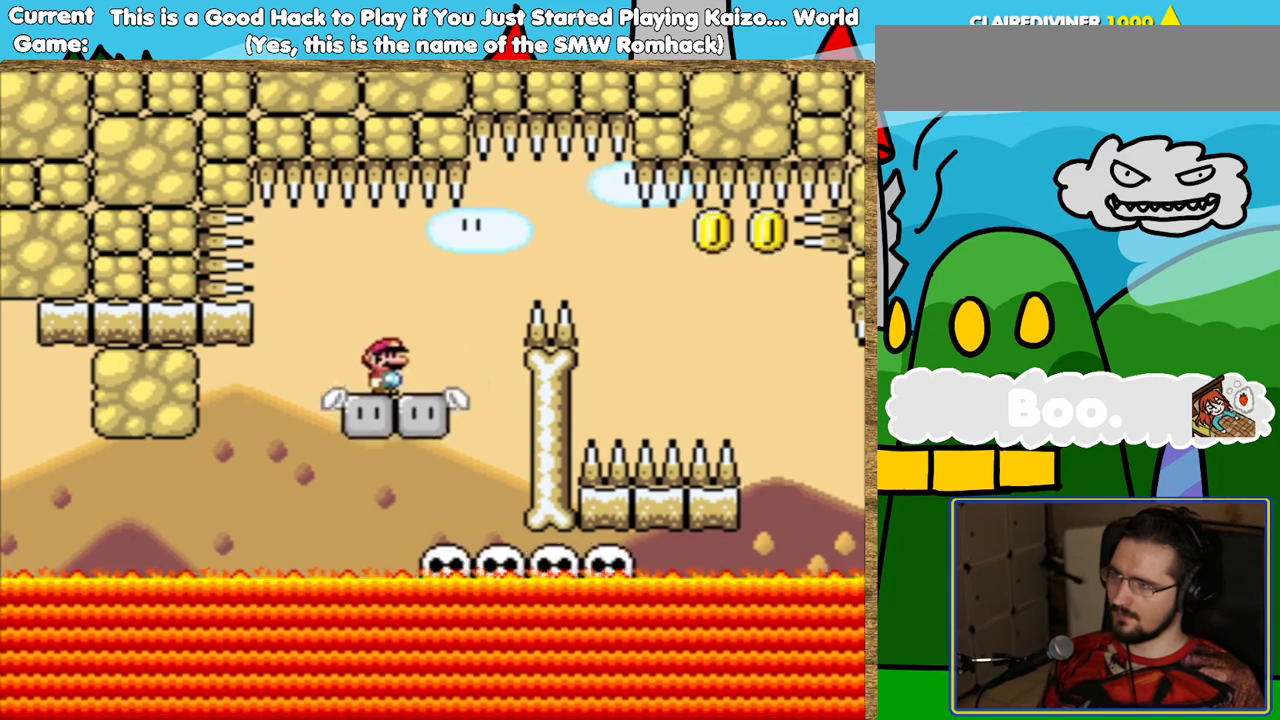
{"buttons": ["Y"], "events": [[17, "DPAD_RIGHT", "down"], [101, "B", "down"], [370, "B", "up"], [487, "DPAD_RIGHT", "up"]]}
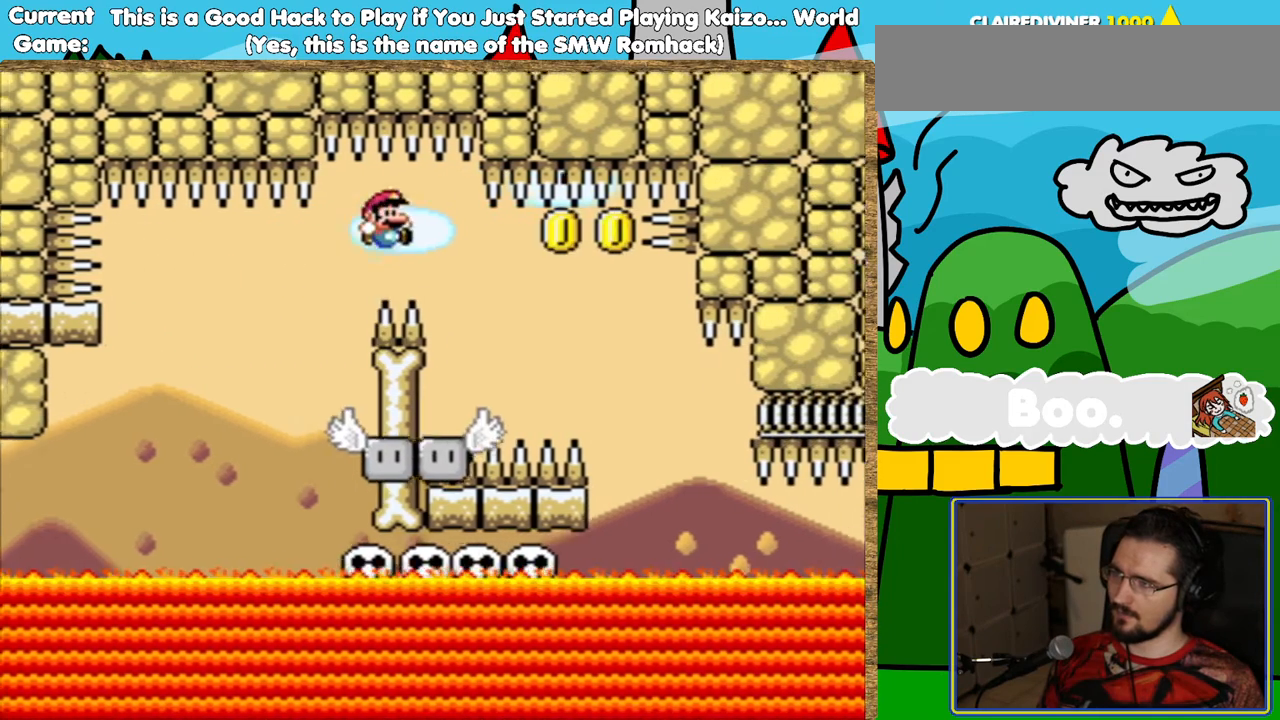
{"buttons": ["Y"], "events": [[185, "DPAD_LEFT", "down"], [319, "DPAD_LEFT", "up"]]}
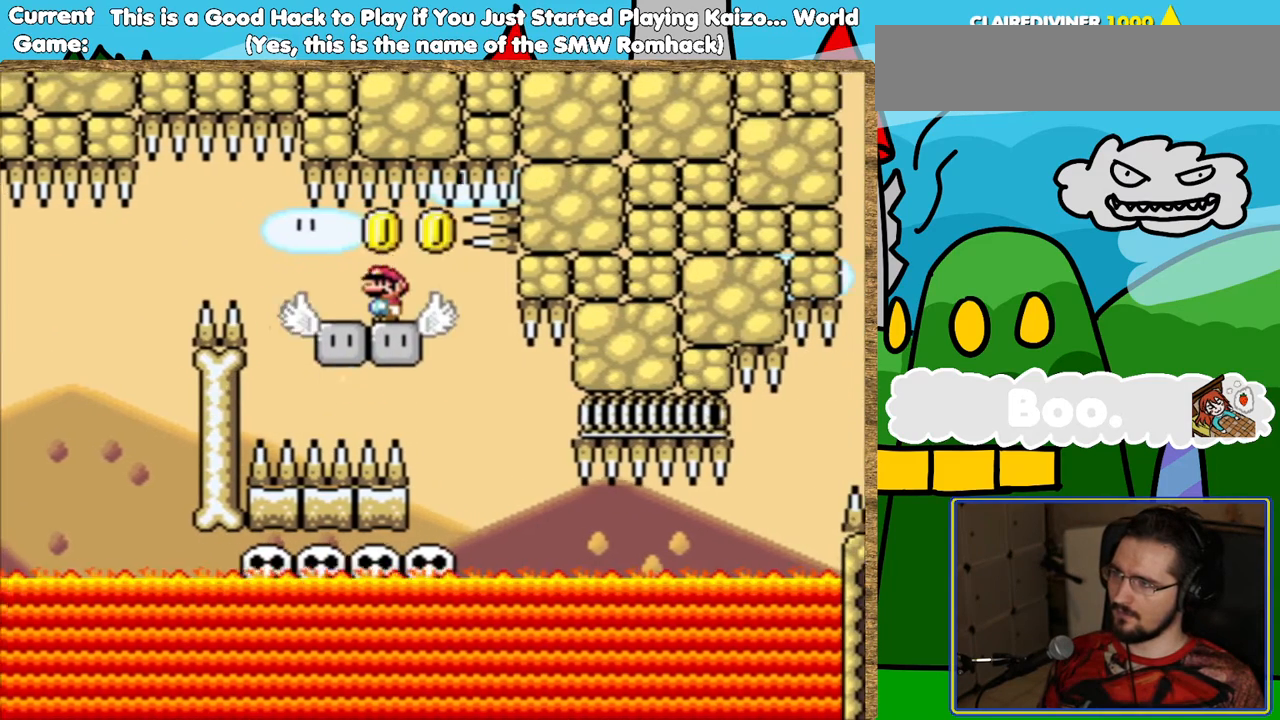
{"buttons": ["Y"], "events": []}
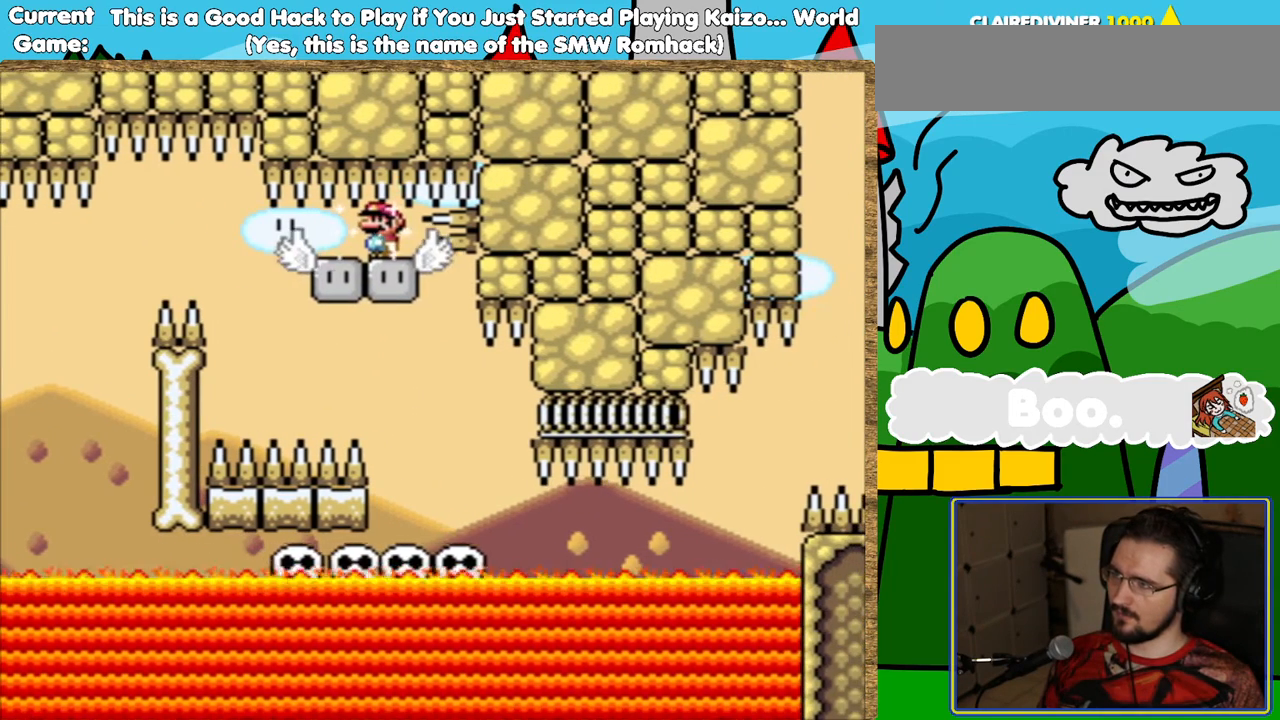
{"buttons": ["Y"], "events": [[118, "DPAD_RIGHT", "down"], [504, "DPAD_RIGHT", "up"]]}
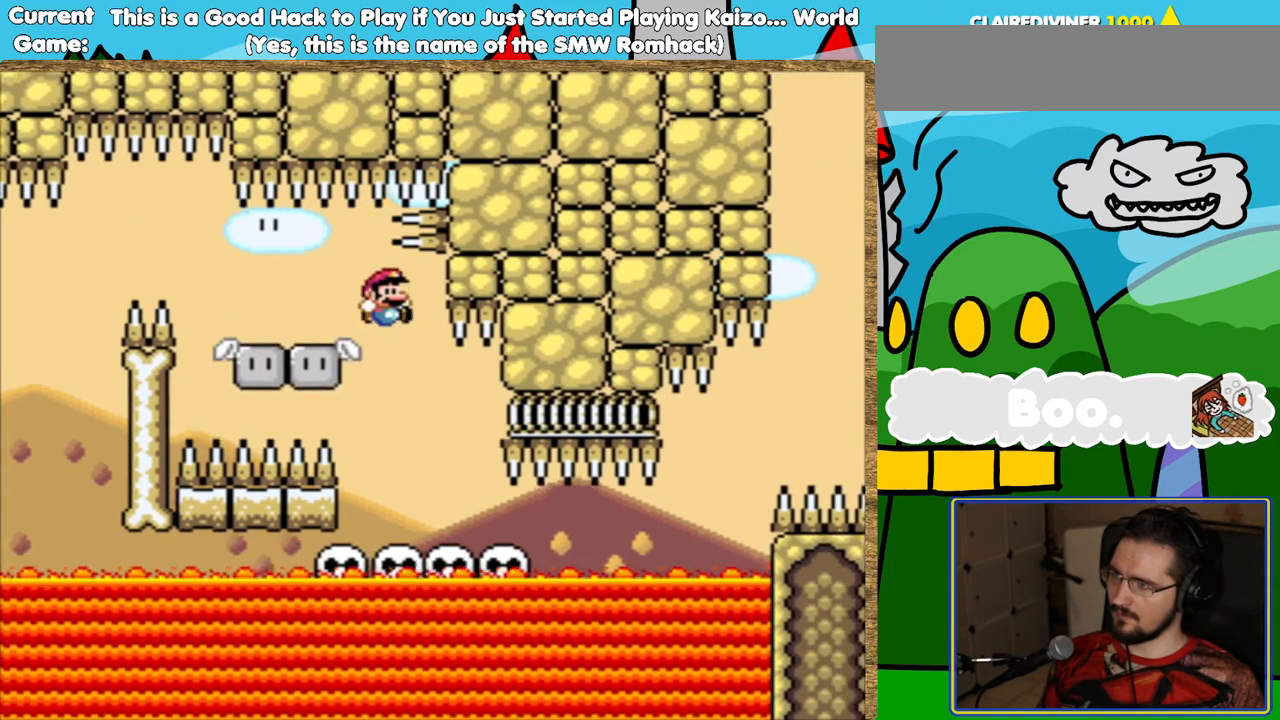
{"buttons": [], "events": [[68, "DPAD_LEFT", "down"], [269, "DPAD_LEFT", "up"], [454, "Y", "up"]]}
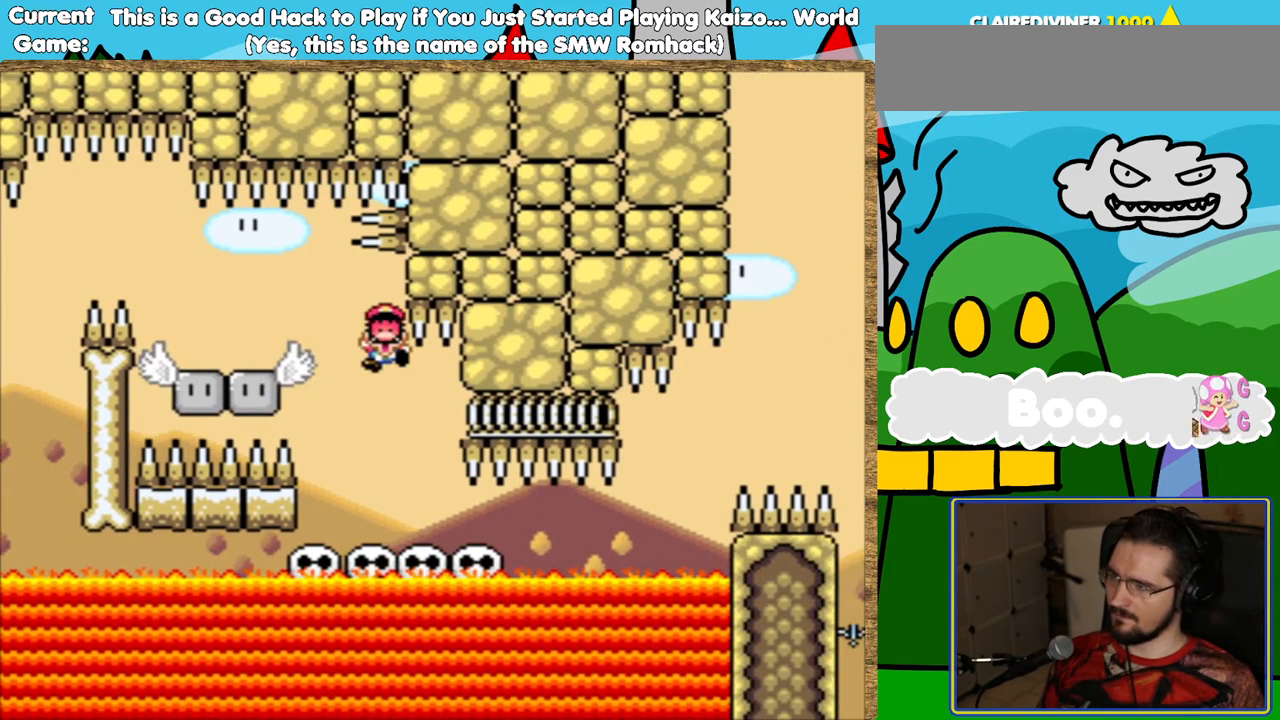
{"buttons": [], "events": []}
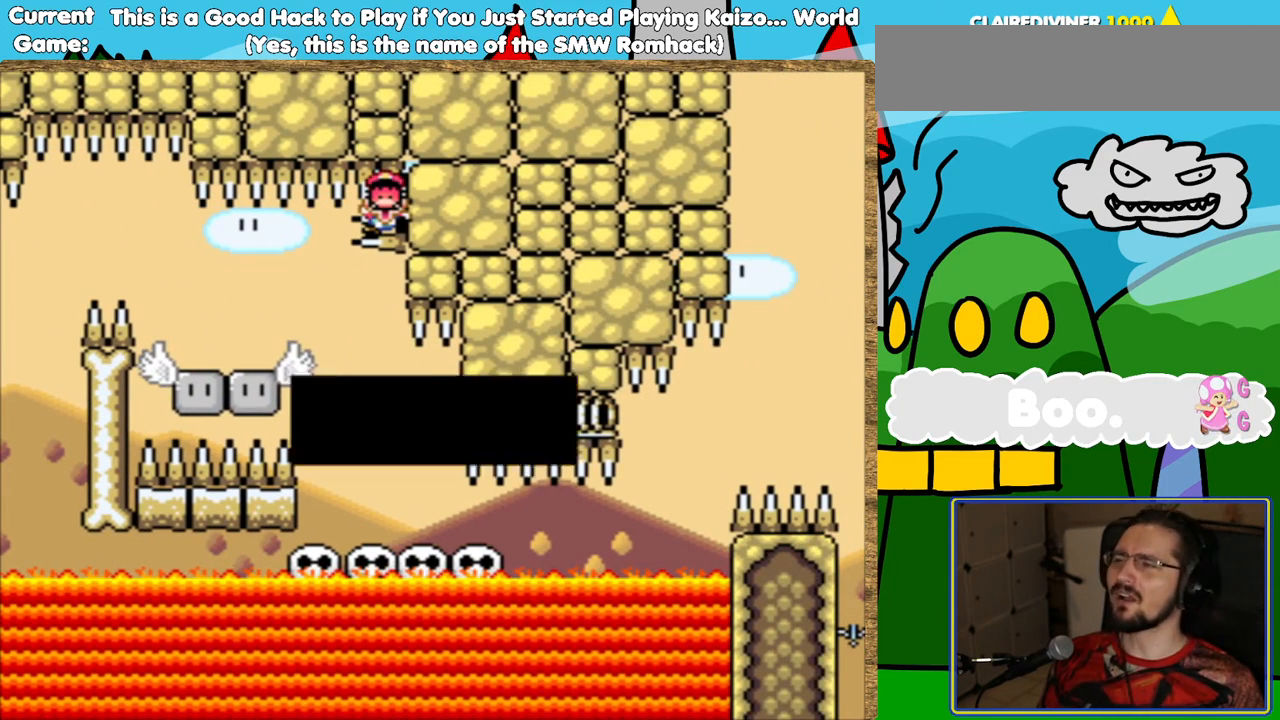
{"buttons": [], "events": [[118, "B", "down"], [236, "B", "up"], [336, "B", "down"], [404, "B", "up"]]}
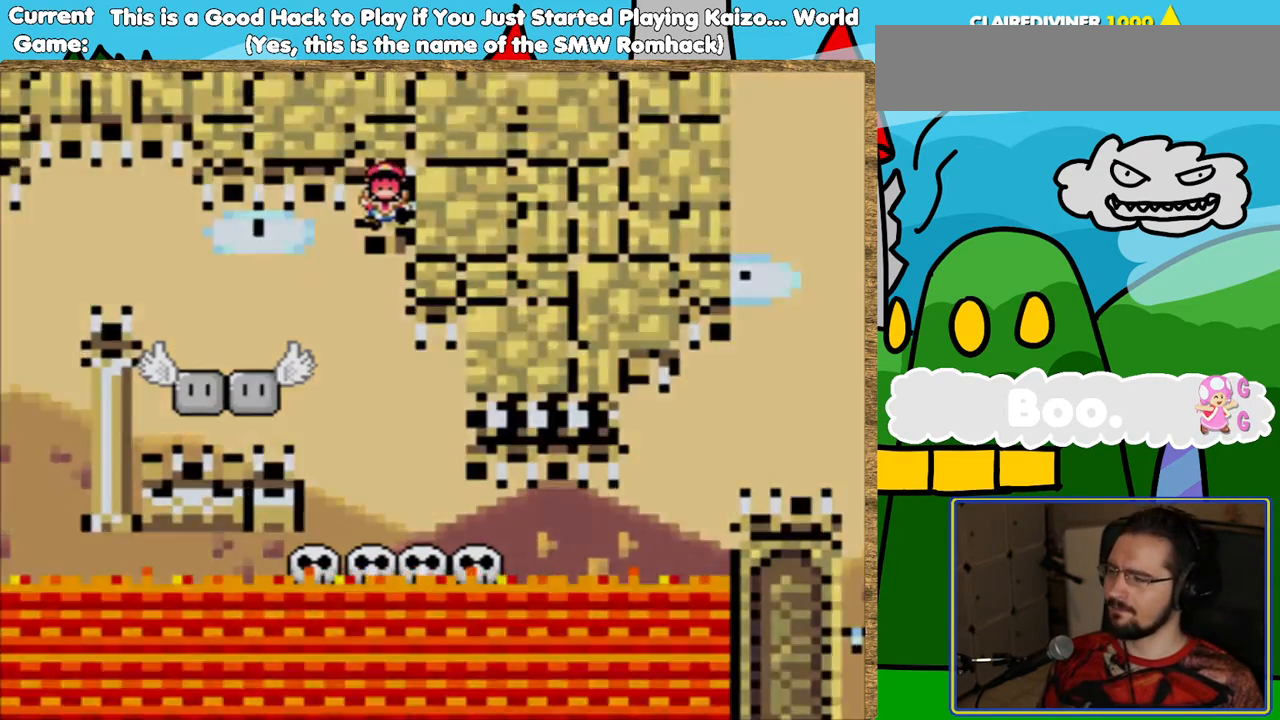
{"buttons": [], "events": []}
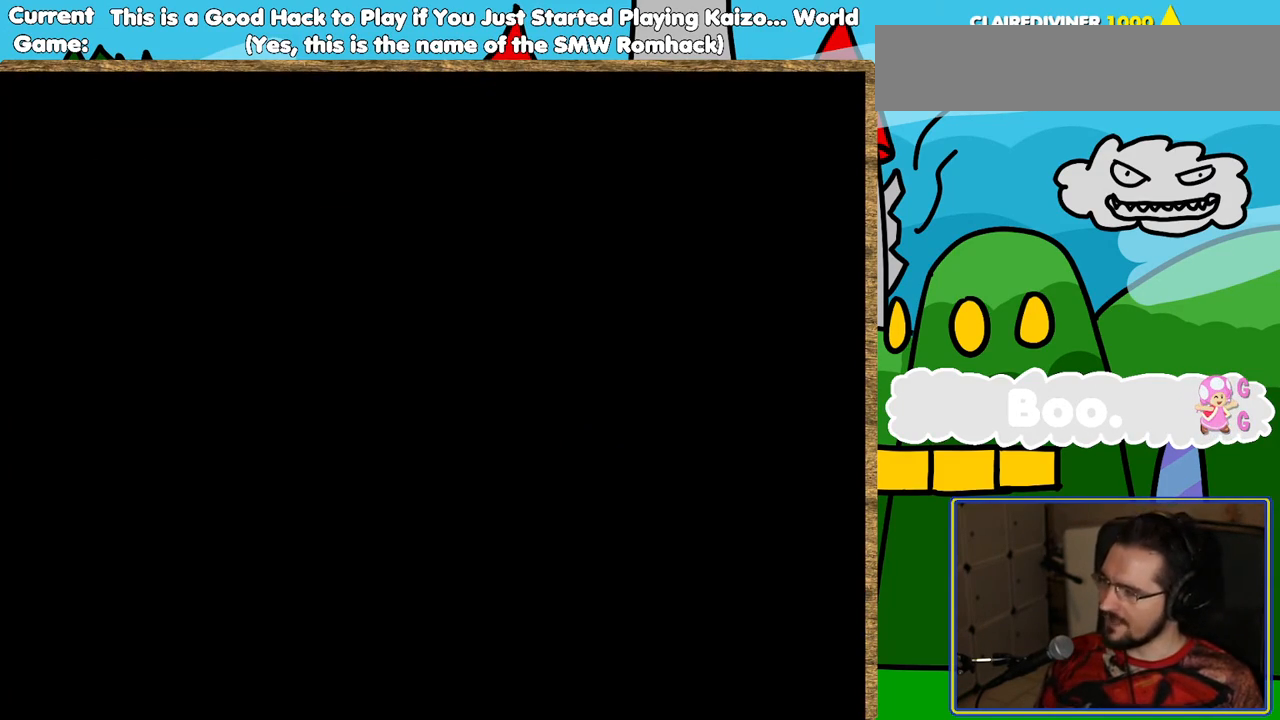
{"buttons": ["B"], "events": [[151, "B", "down"], [201, "B", "up"], [420, "B", "down"]]}
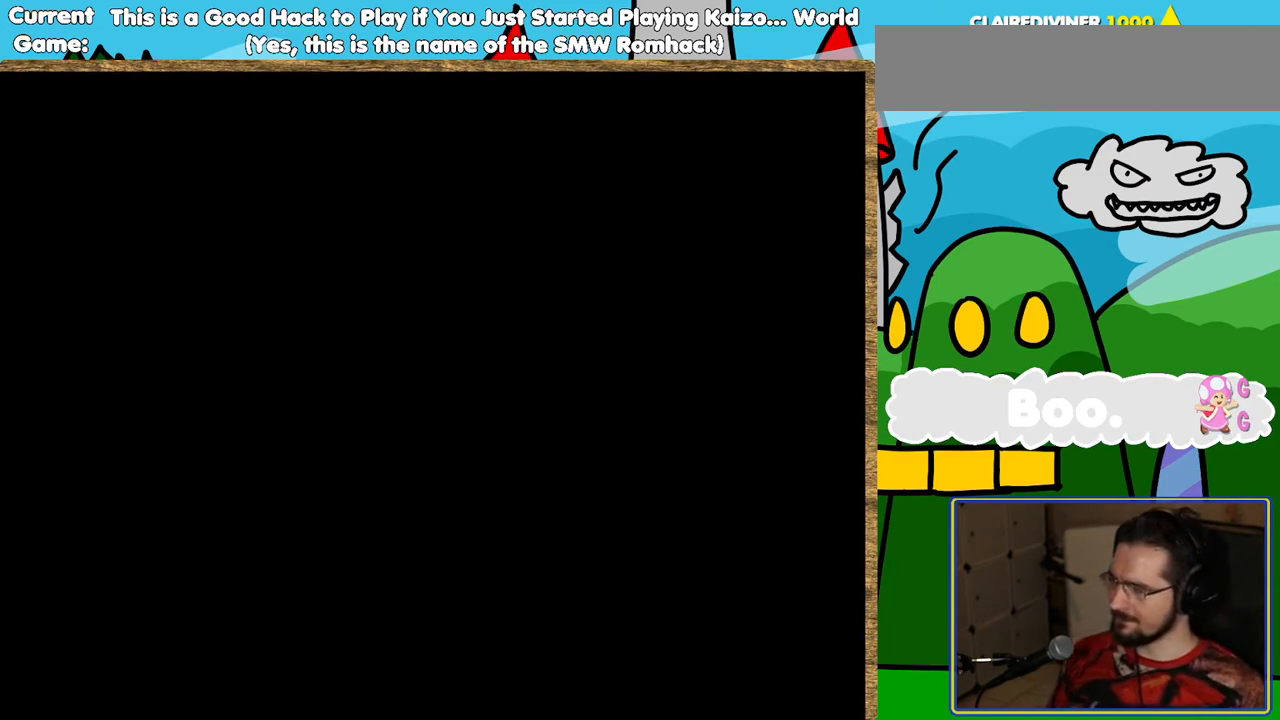
{"buttons": ["Y"], "events": [[34, "B", "up"], [185, "Y", "down"]]}
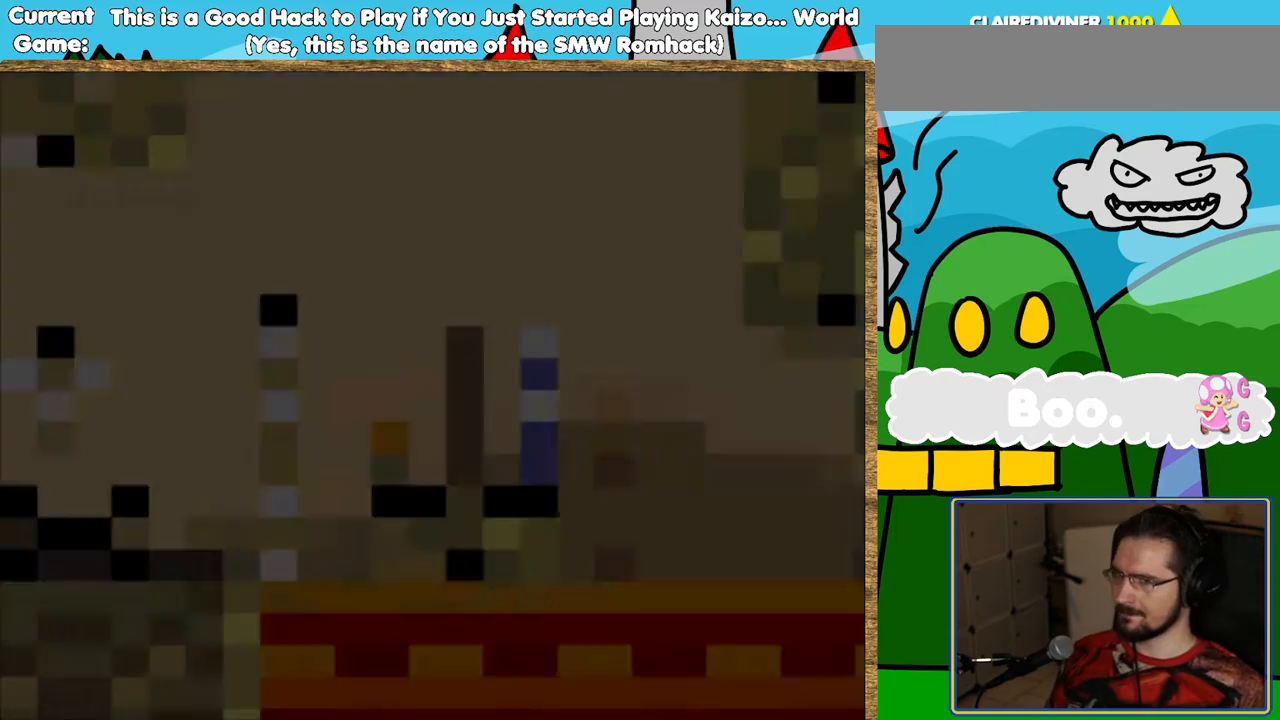
{"buttons": ["Y", "DPAD_RIGHT"], "events": [[488, "DPAD_RIGHT", "down"]]}
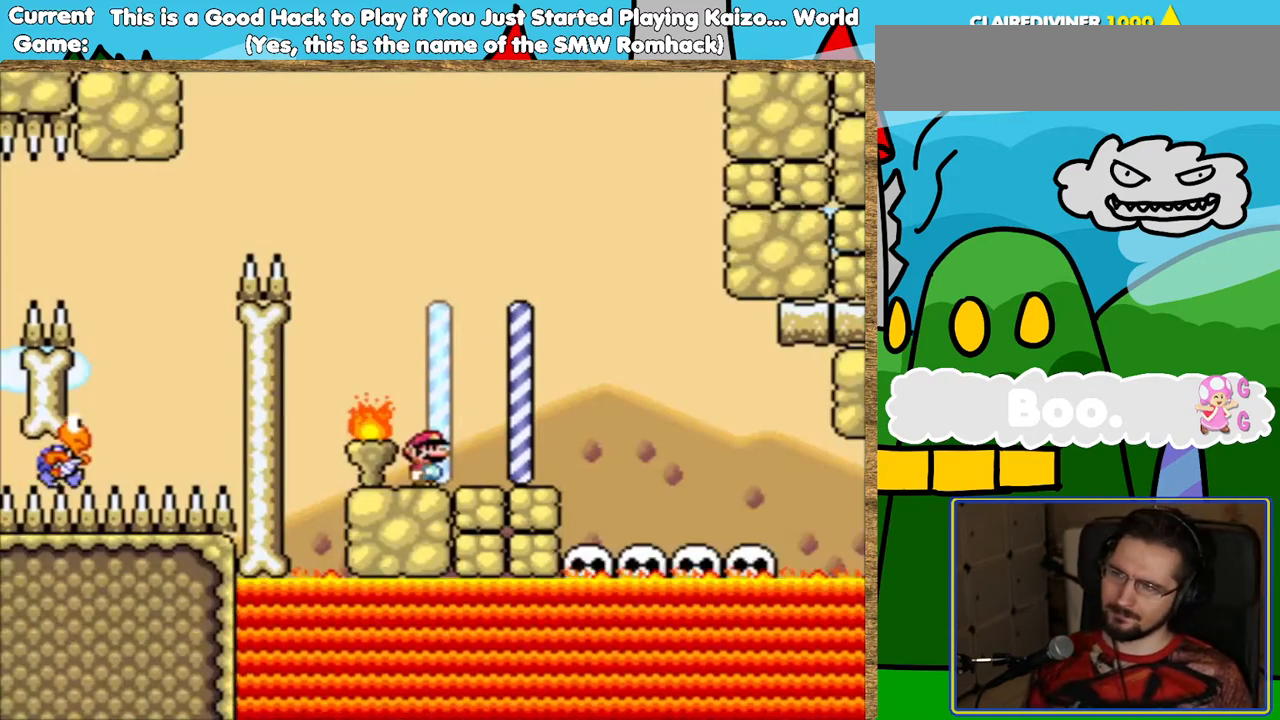
{"buttons": ["Y", "DPAD_RIGHT"], "events": []}
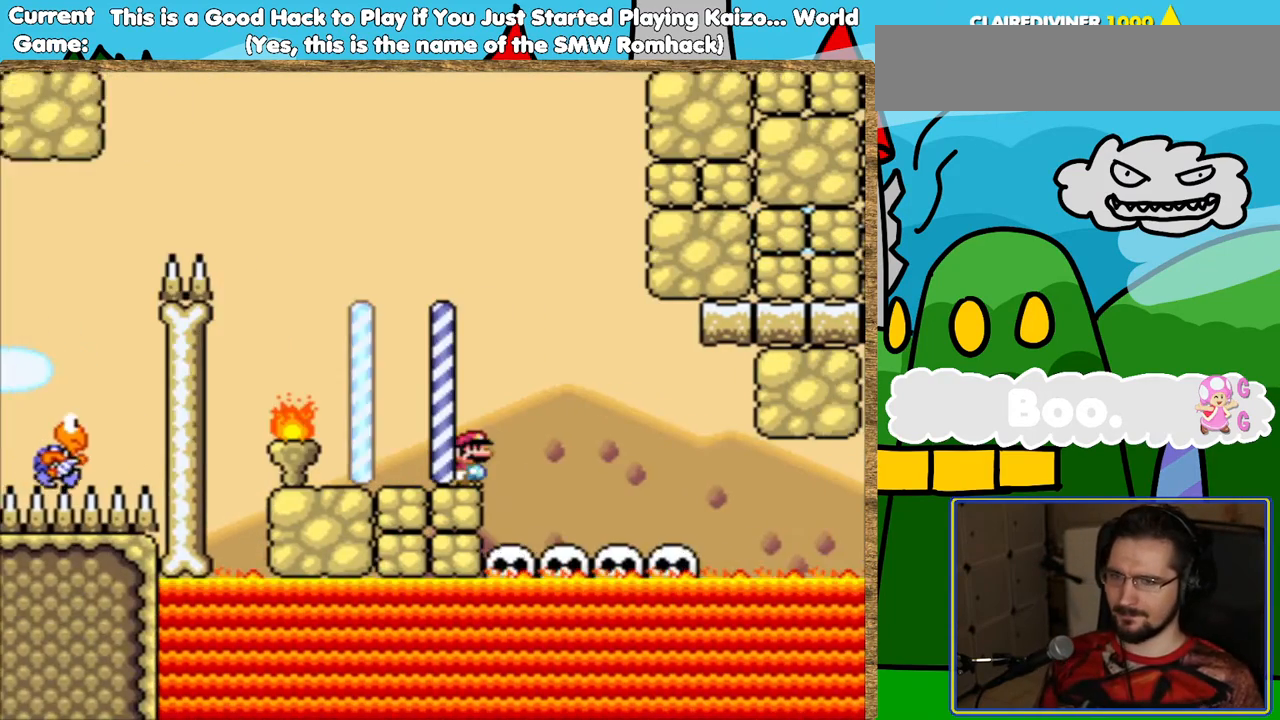
{"buttons": ["Y", "DPAD_RIGHT"], "events": [[50, "DPAD_RIGHT", "up"], [151, "DPAD_LEFT", "down"], [252, "DPAD_LEFT", "up"], [403, "DPAD_RIGHT", "down"]]}